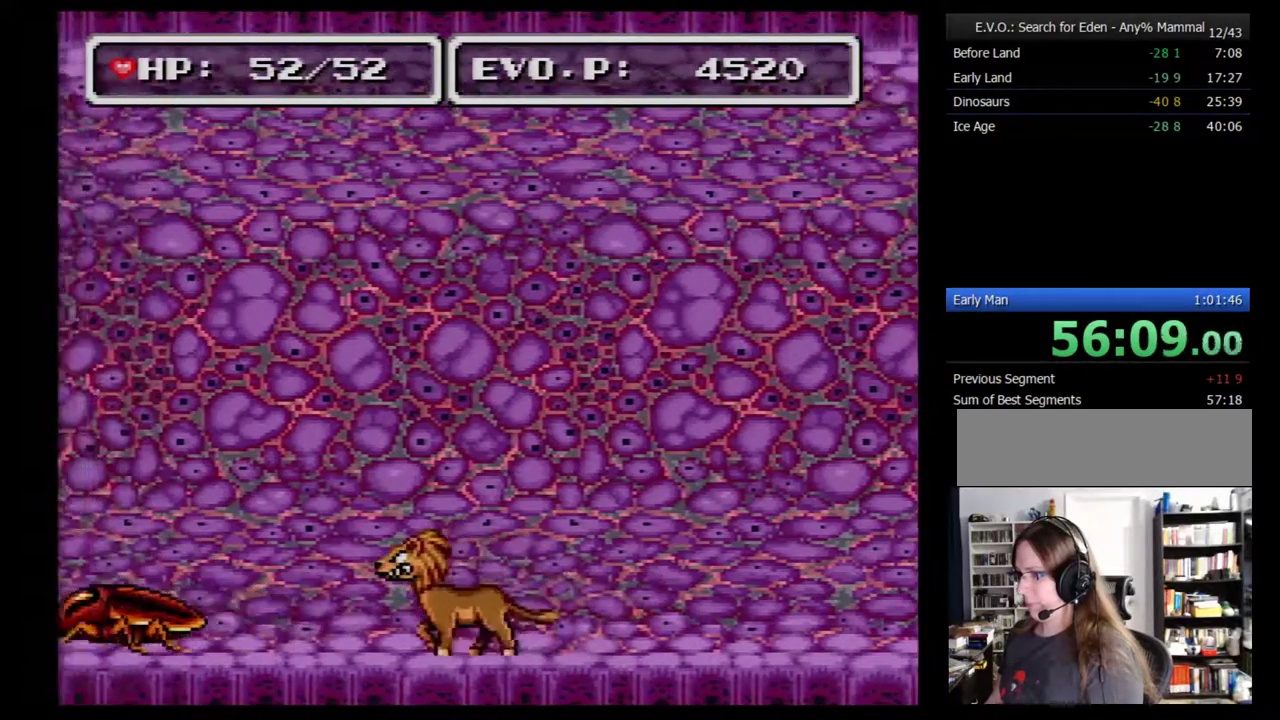
Gameplay with a controller (Nintendo layout); each line is a JSON object with the inputs held at the frame after it. "events" lists button and stick changes between this image and that frame as [ms after this image, input, new state], when the widget could be followed in between. Not read: L3 R3.
{"buttons": [], "events": [[33, "DPAD_LEFT", "up"], [283, "Y", "down"], [467, "Y", "up"]]}
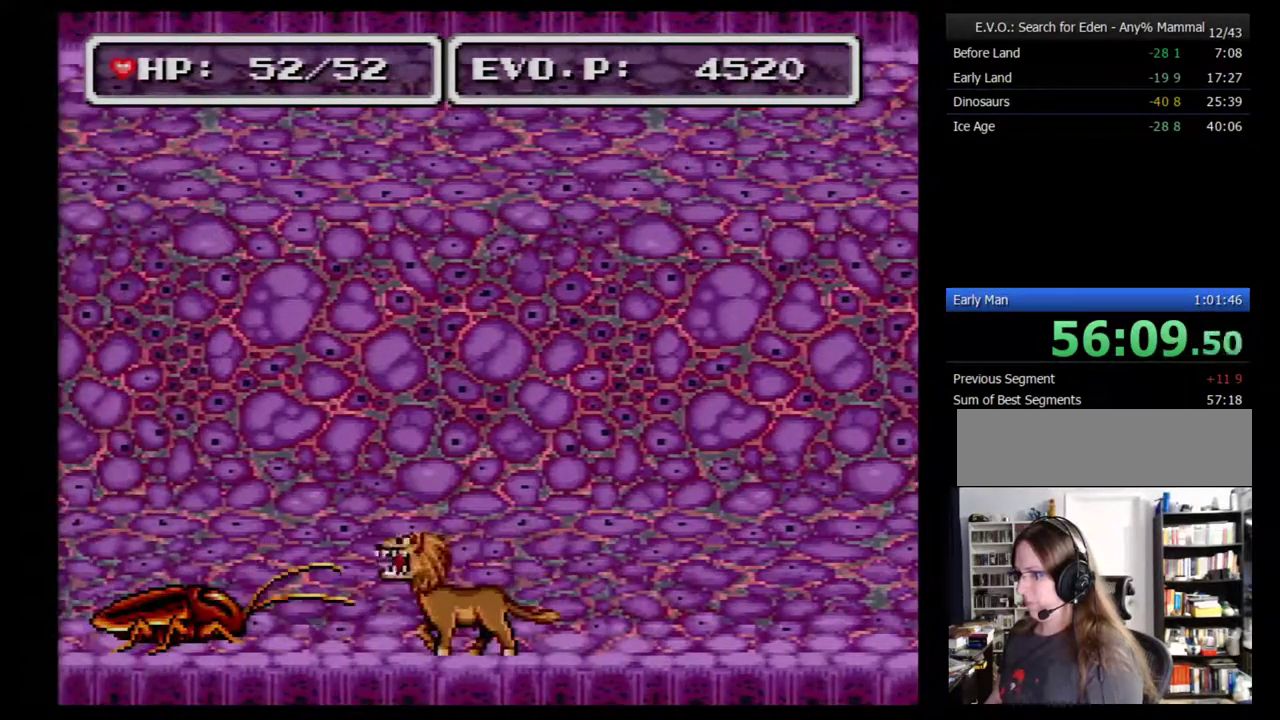
{"buttons": [], "events": []}
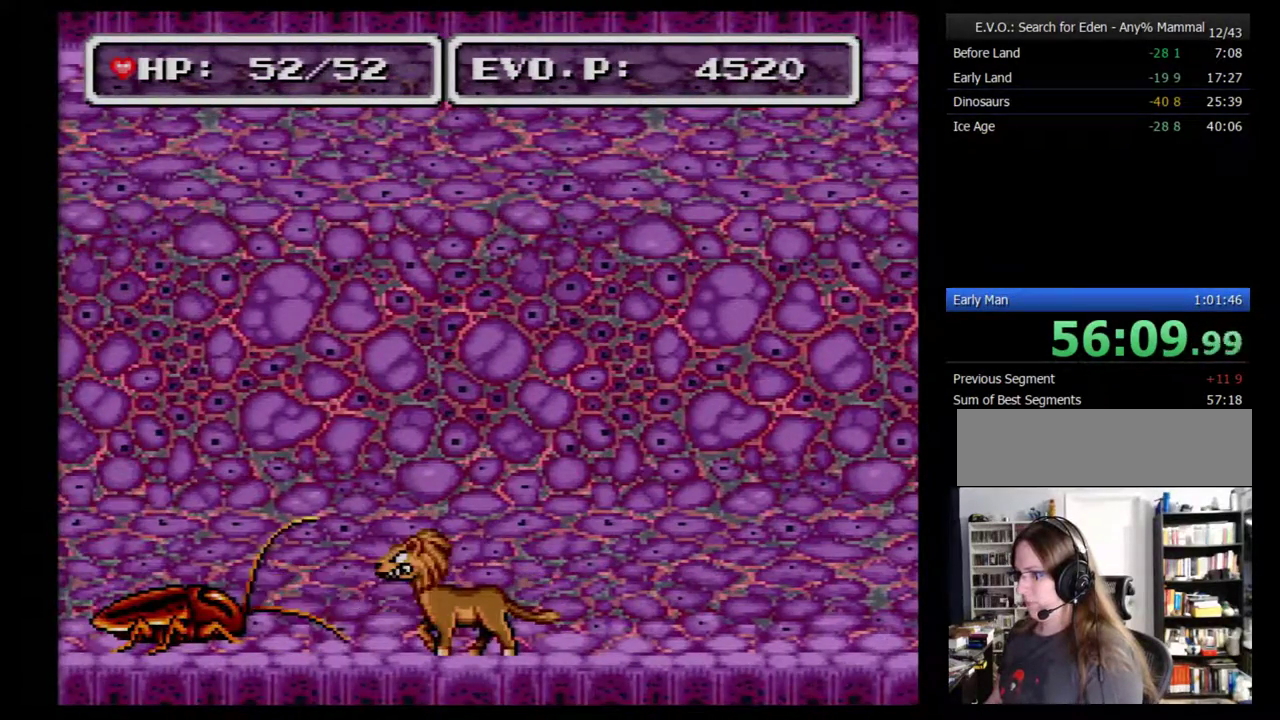
{"buttons": [], "events": [[67, "Y", "down"], [183, "Y", "up"]]}
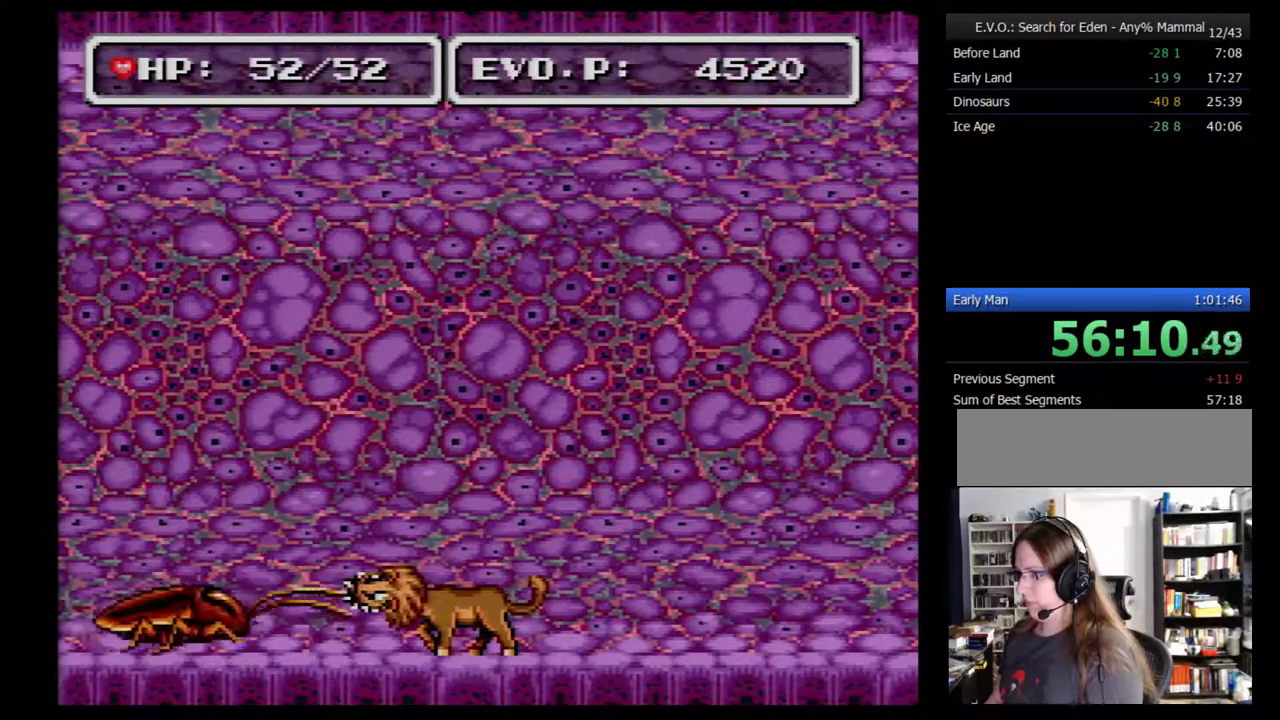
{"buttons": [], "events": [[83, "Y", "down"], [183, "Y", "up"], [250, "Y", "down"], [333, "Y", "up"]]}
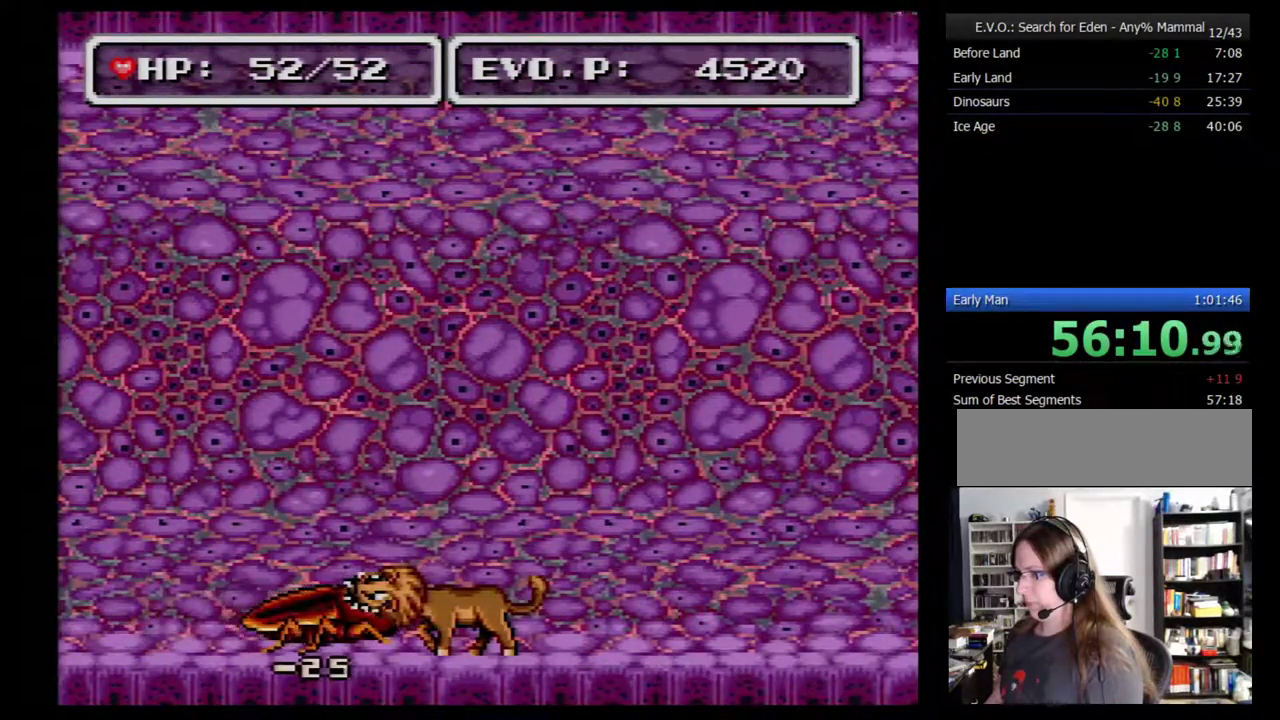
{"buttons": [], "events": [[183, "DPAD_LEFT", "down"], [333, "DPAD_LEFT", "up"]]}
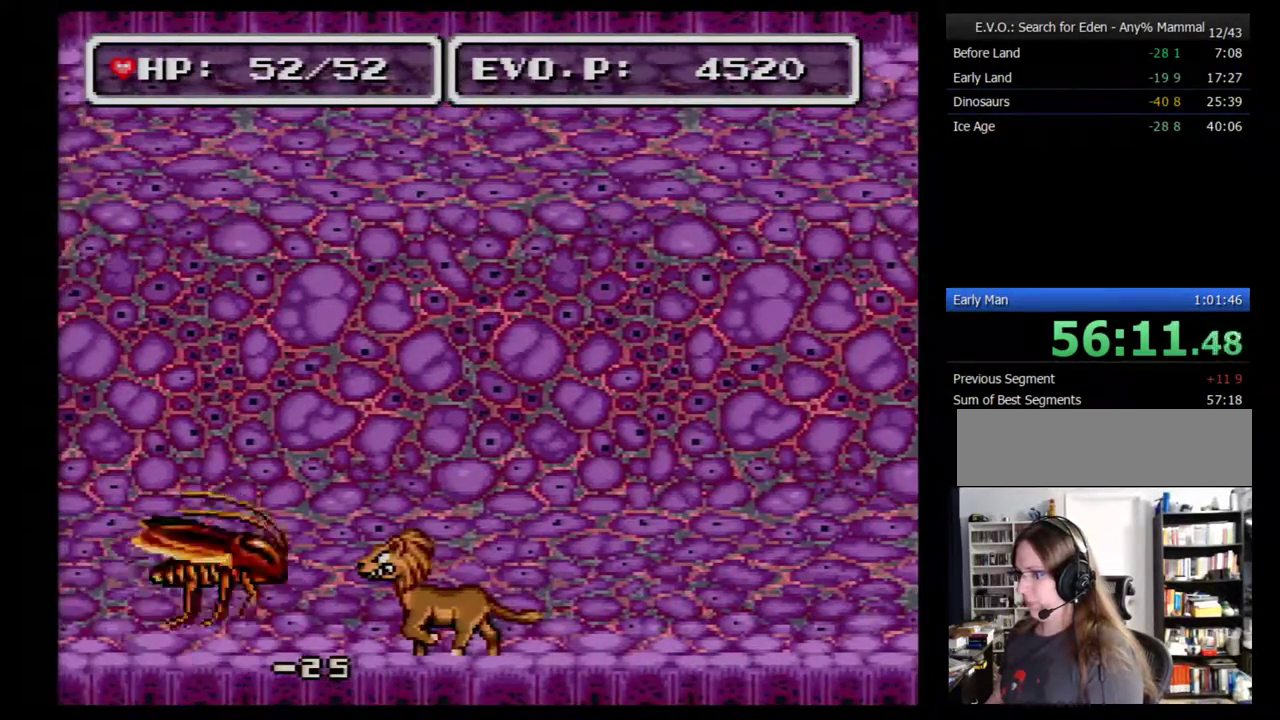
{"buttons": [], "events": [[183, "DPAD_LEFT", "down"], [367, "DPAD_LEFT", "up"]]}
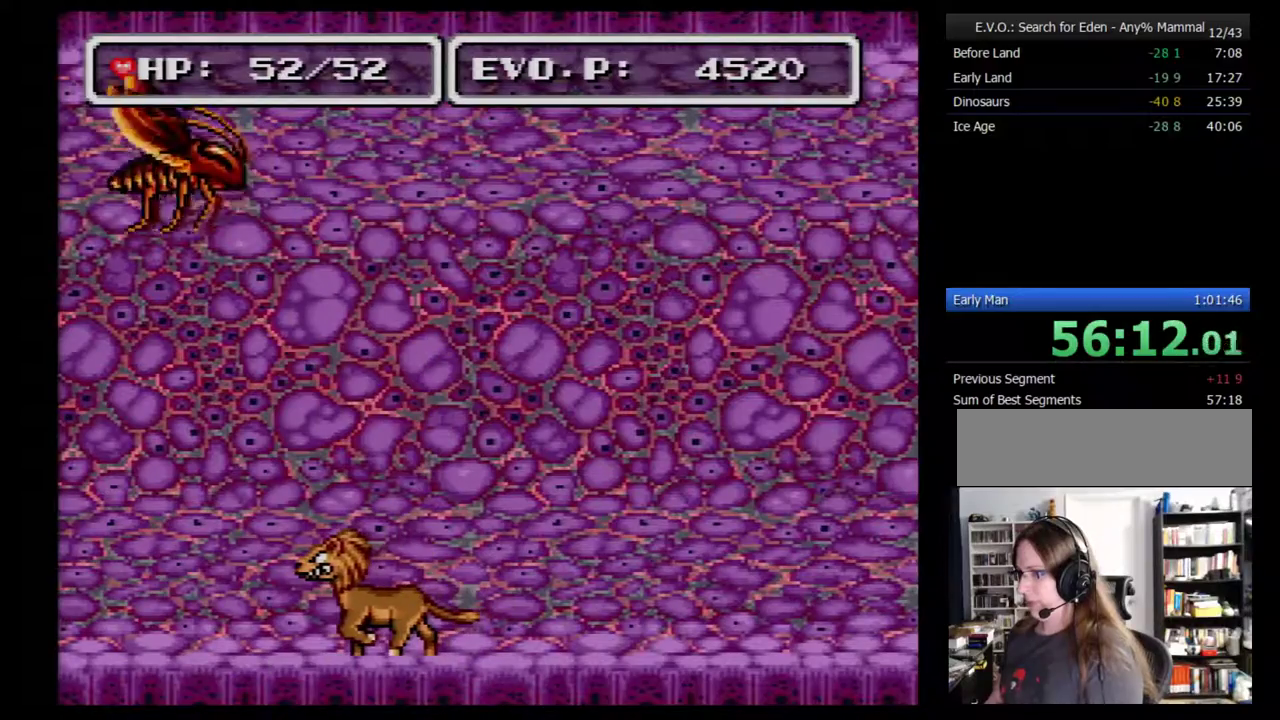
{"buttons": [], "events": [[367, "Y", "down"], [483, "Y", "up"]]}
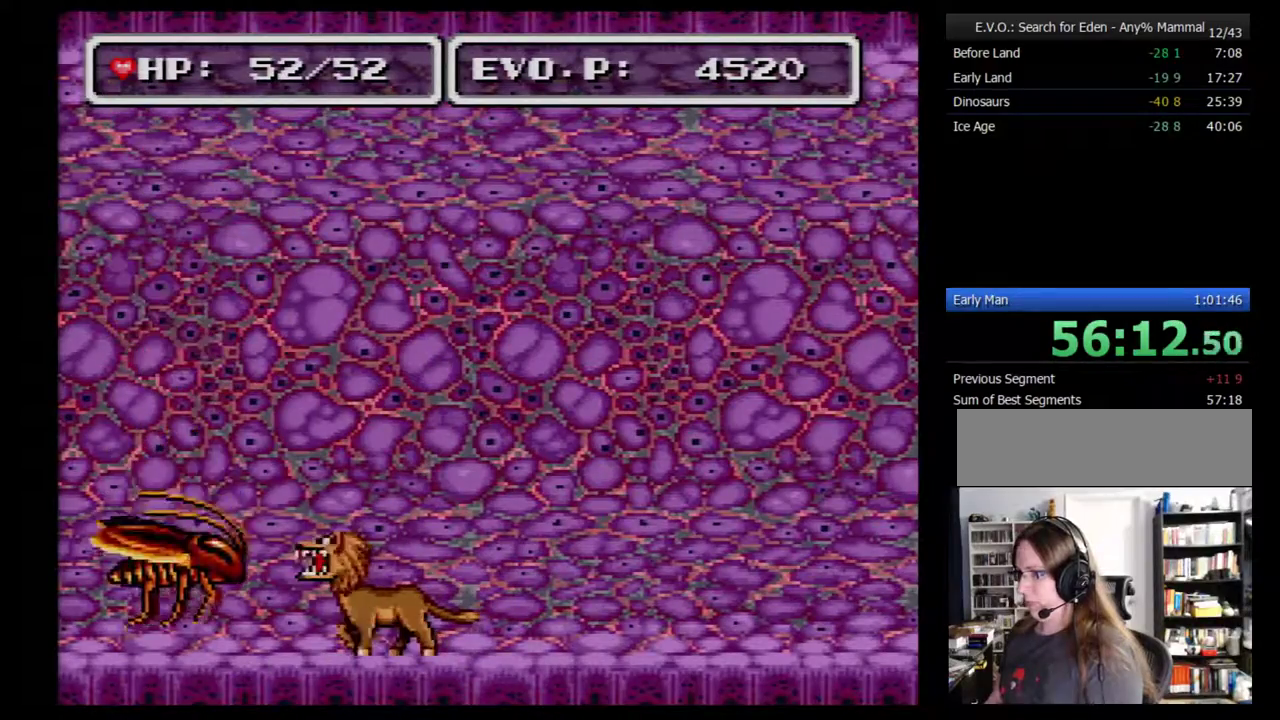
{"buttons": ["DPAD_LEFT"], "events": [[433, "DPAD_LEFT", "down"]]}
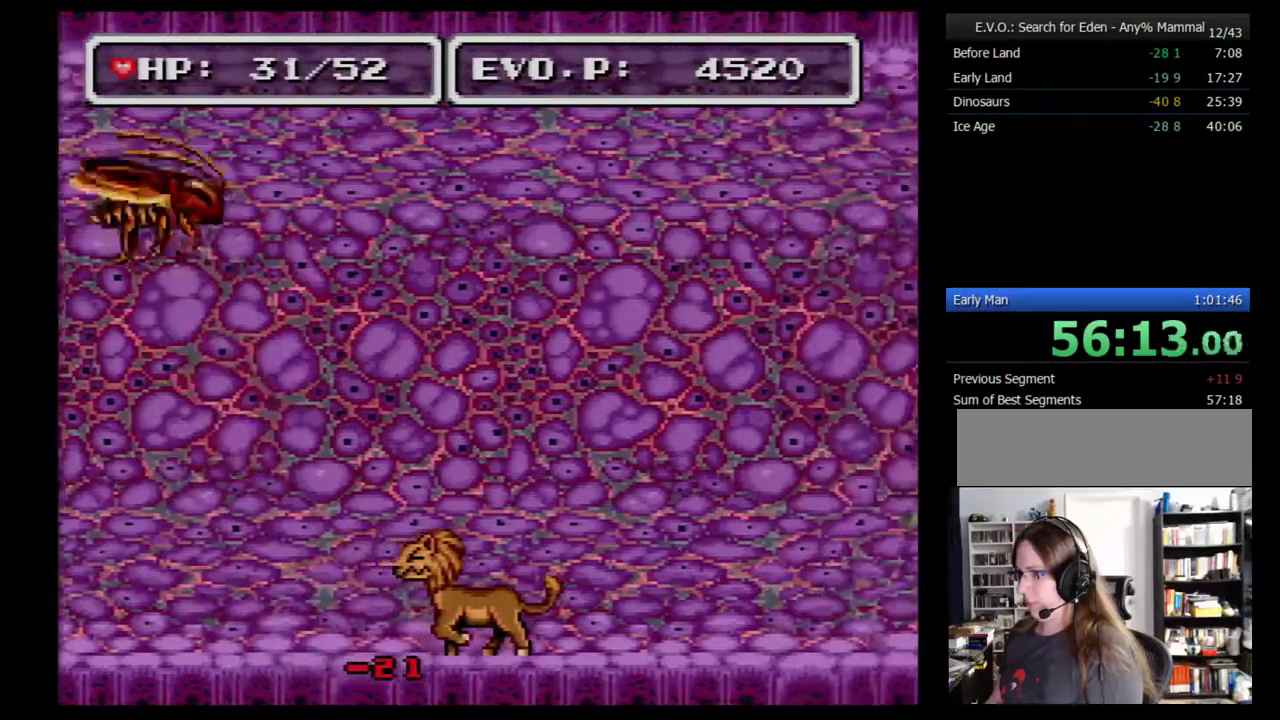
{"buttons": ["DPAD_LEFT"], "events": []}
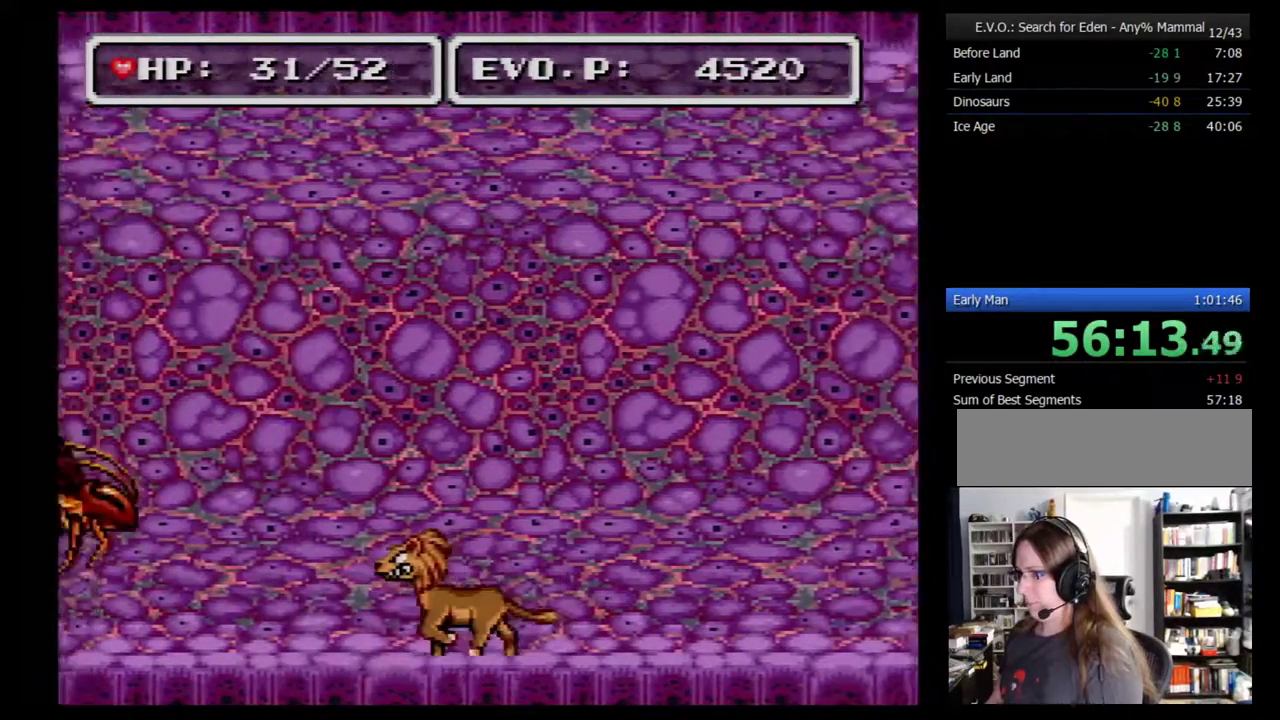
{"buttons": [], "events": [[83, "DPAD_LEFT", "up"], [83, "Y", "down"], [233, "Y", "up"]]}
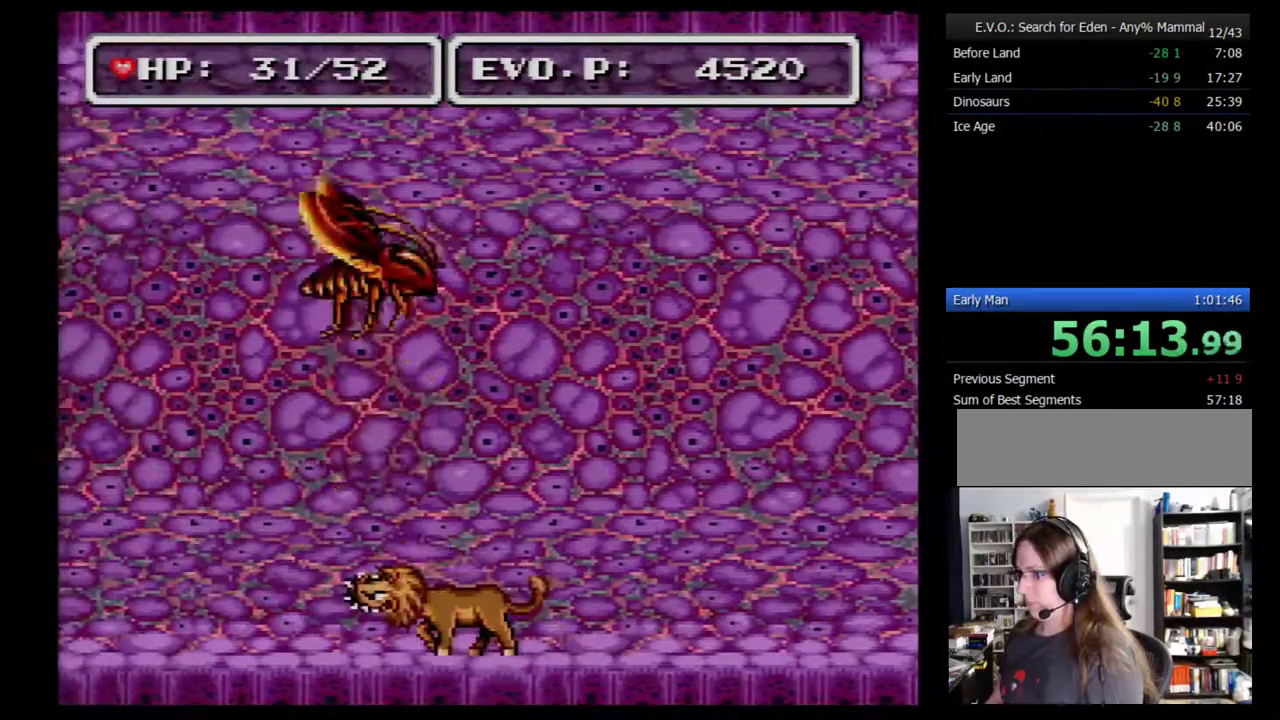
{"buttons": ["Y"], "events": [[117, "DPAD_LEFT", "down"], [300, "DPAD_LEFT", "up"], [383, "Y", "down"]]}
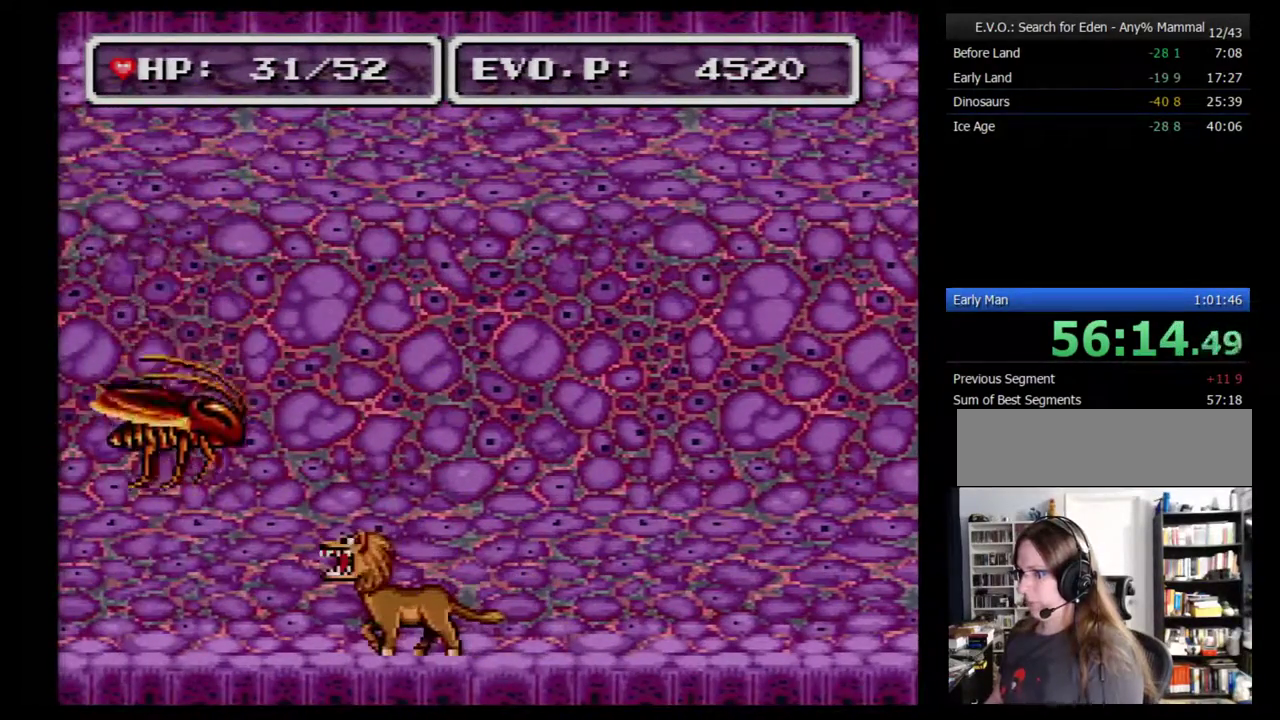
{"buttons": [], "events": [[83, "Y", "up"]]}
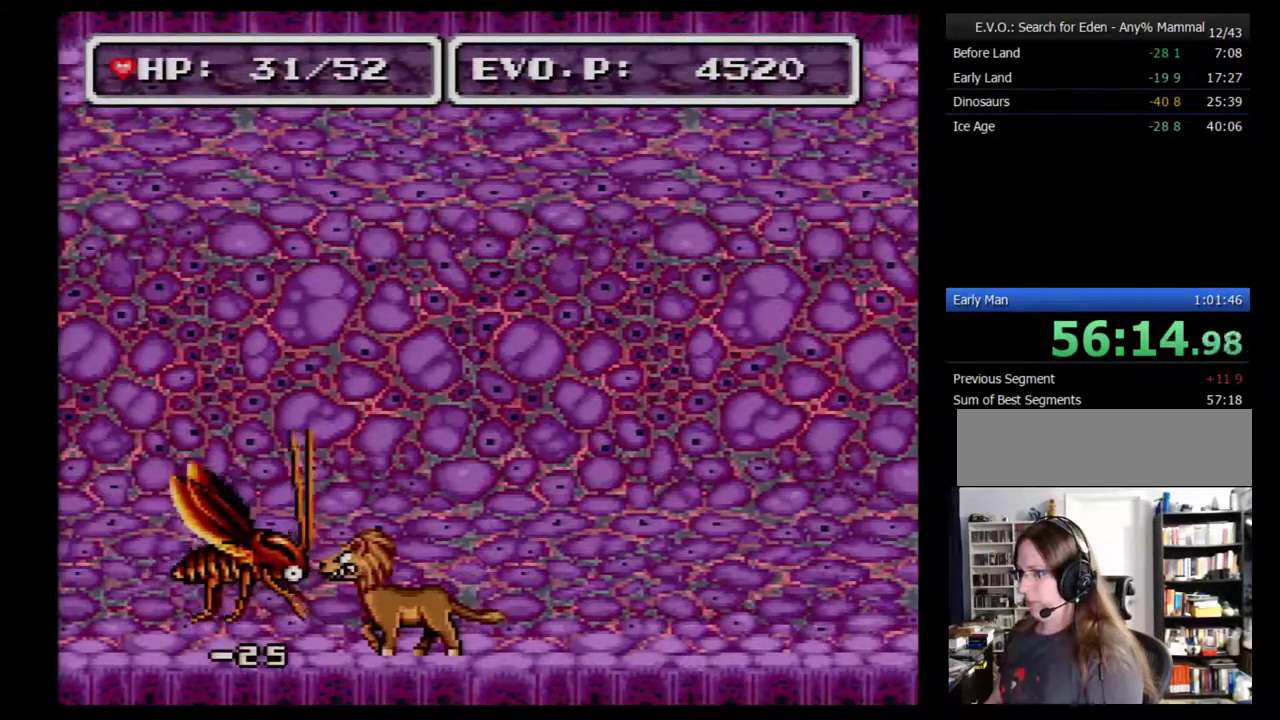
{"buttons": [], "events": [[100, "Y", "down"], [233, "Y", "up"]]}
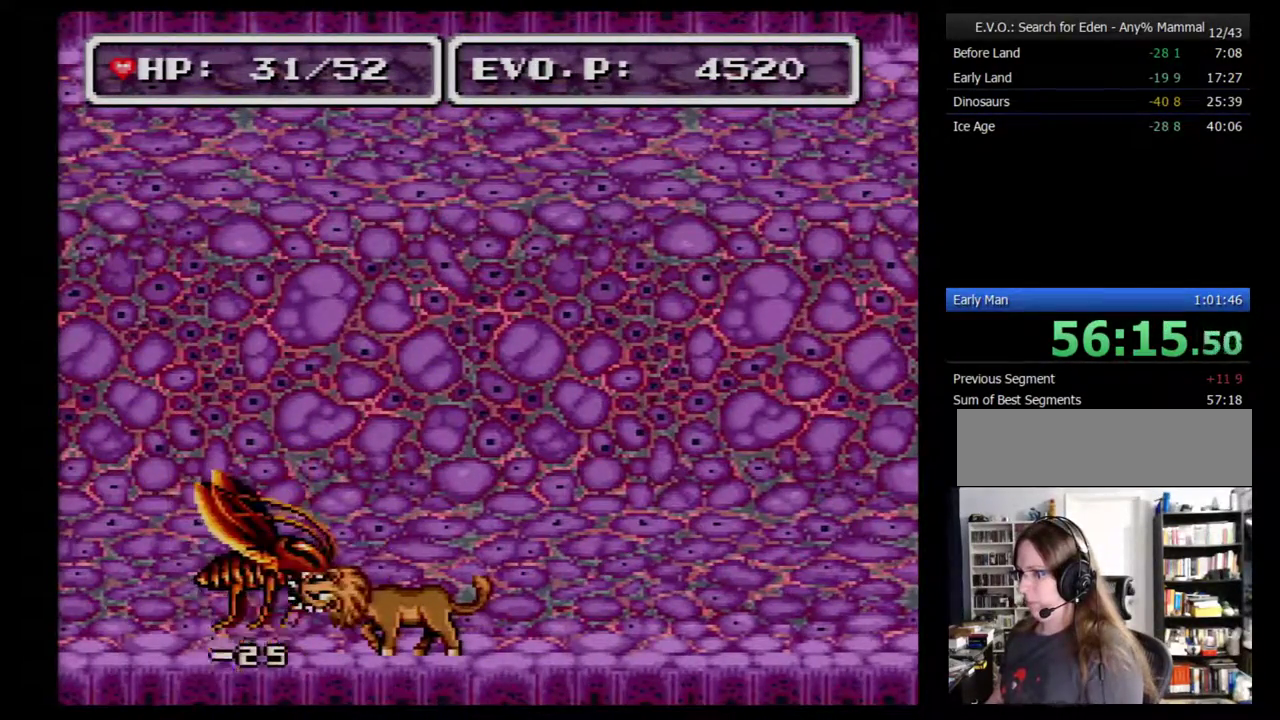
{"buttons": [], "events": [[217, "Y", "down"], [400, "Y", "up"]]}
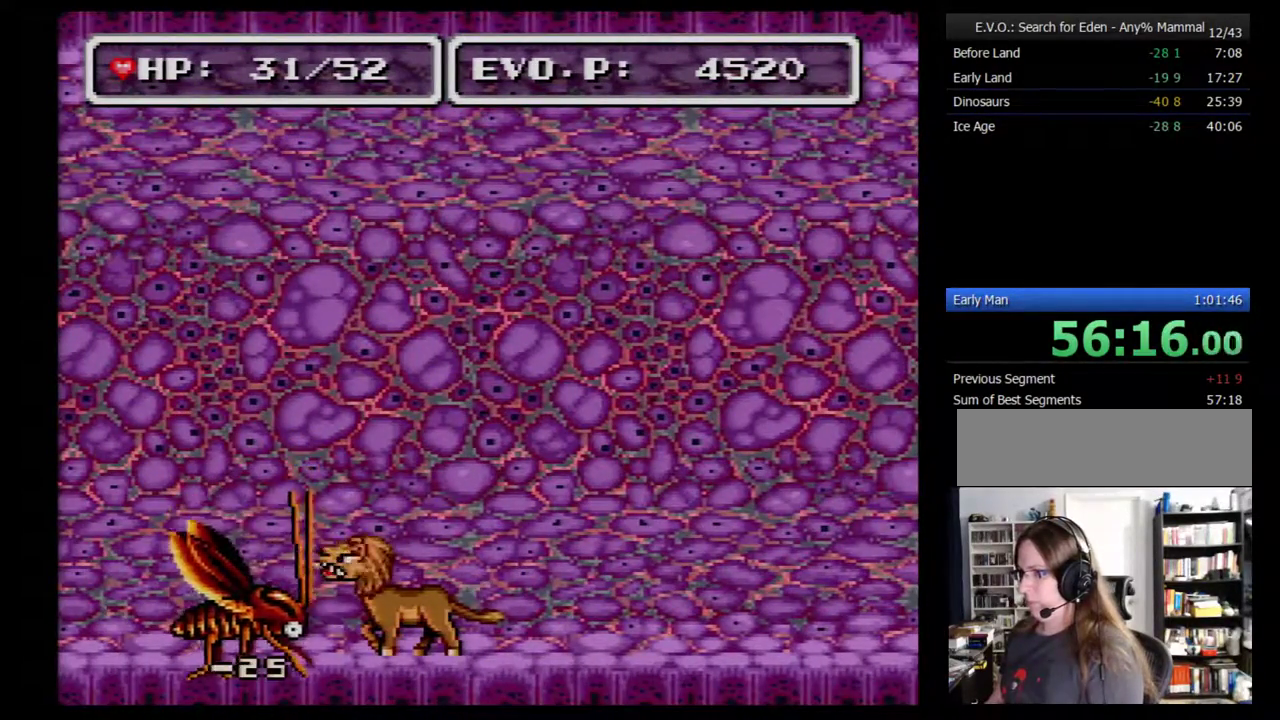
{"buttons": [], "events": [[333, "Y", "down"], [500, "Y", "up"]]}
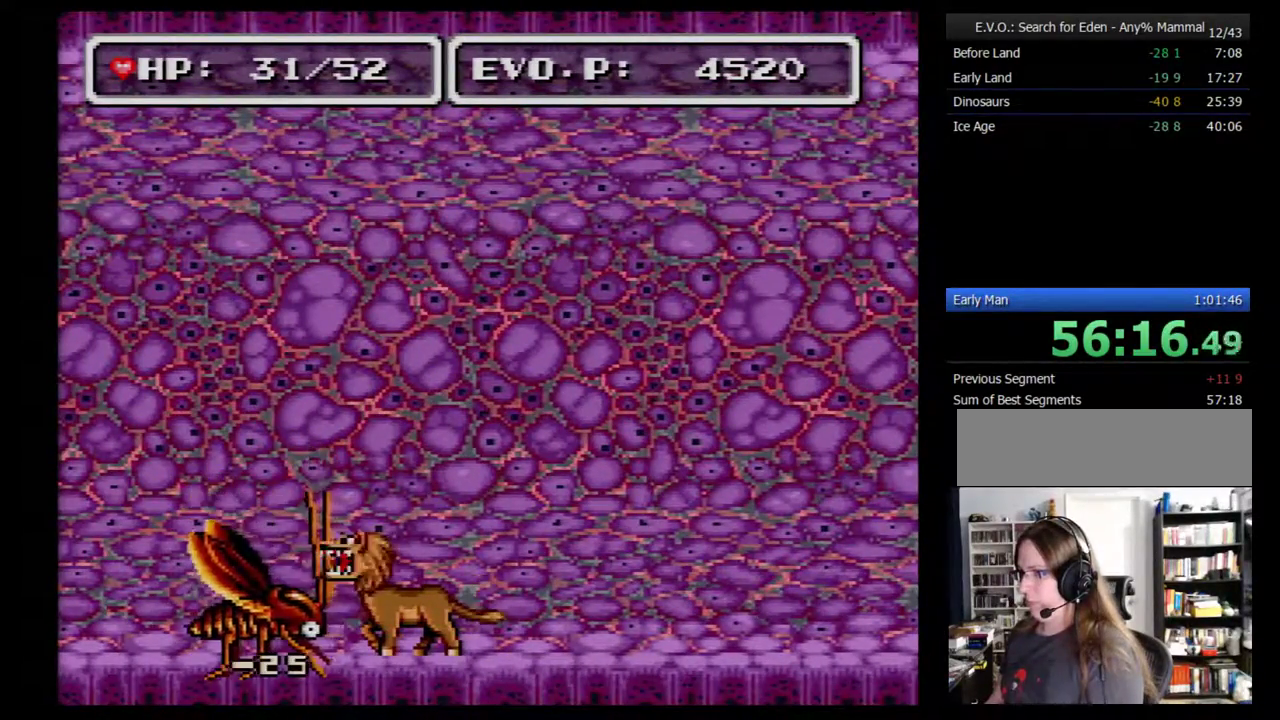
{"buttons": ["Y"], "events": [[483, "Y", "down"]]}
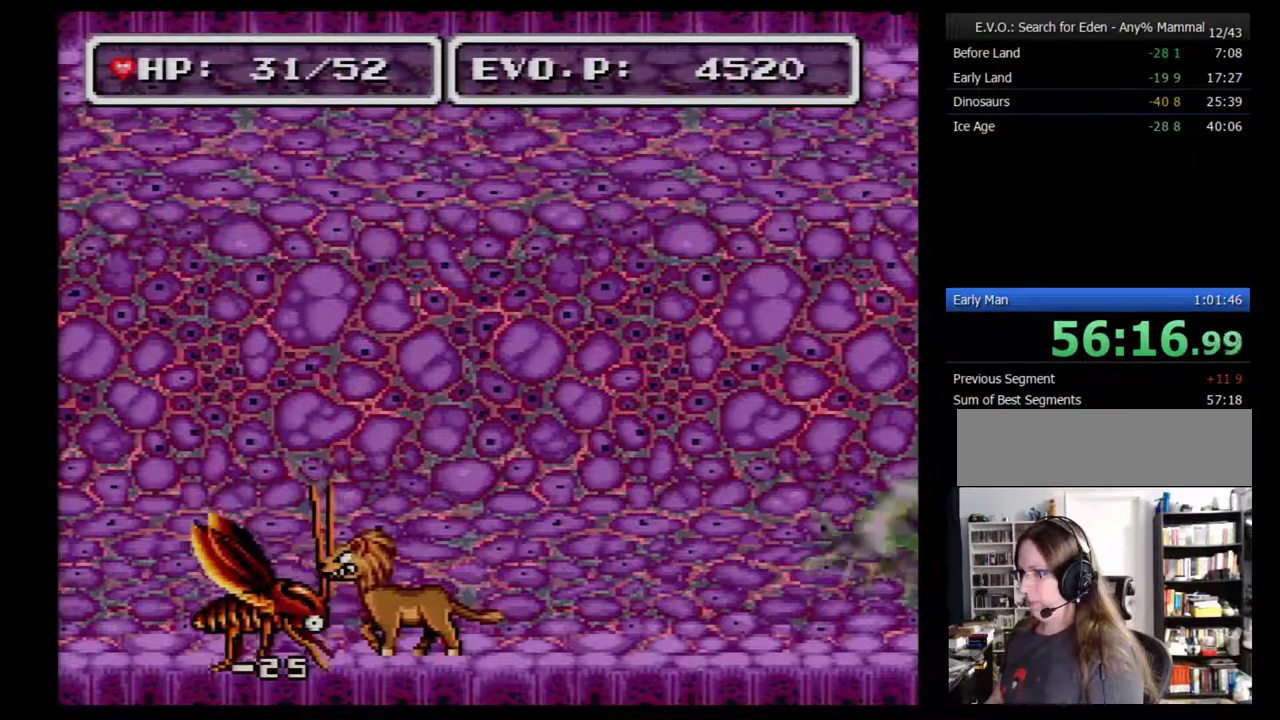
{"buttons": [], "events": [[117, "Y", "up"], [233, "A", "down"], [333, "A", "up"], [400, "A", "down"], [483, "A", "up"]]}
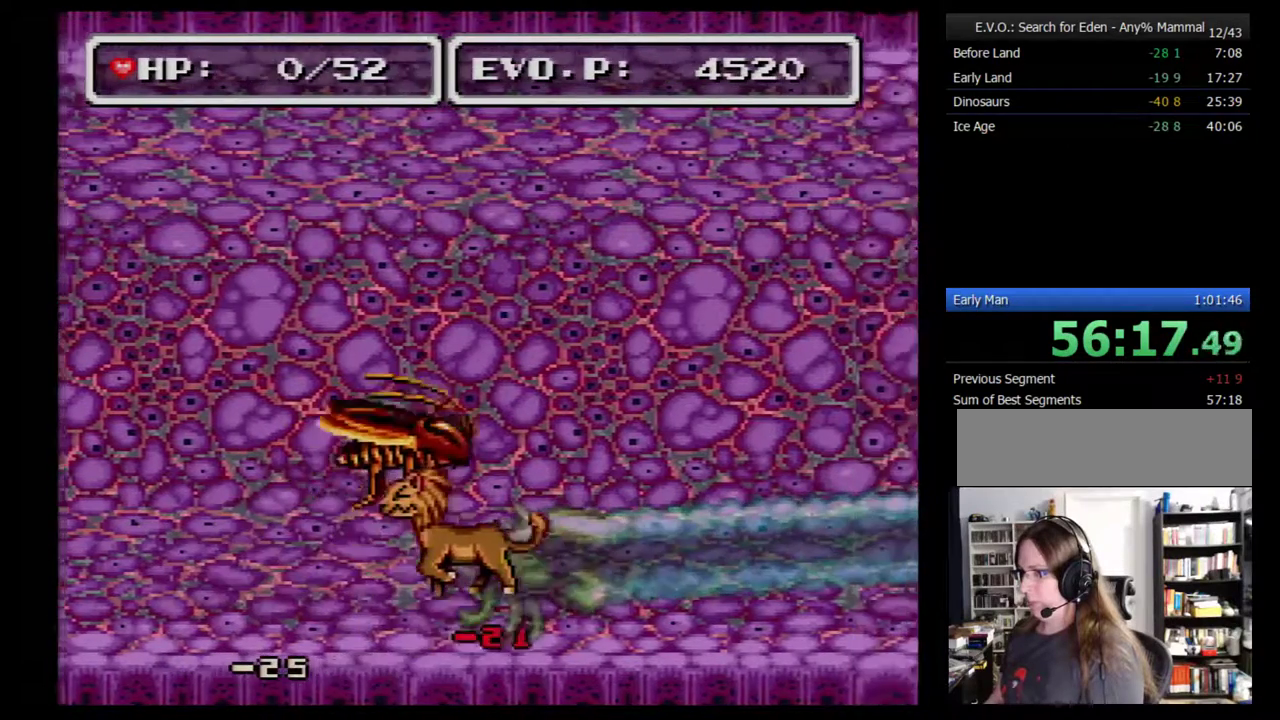
{"buttons": [], "events": [[83, "SELECT", "down"], [267, "SELECT", "up"], [417, "B", "down"], [483, "B", "up"]]}
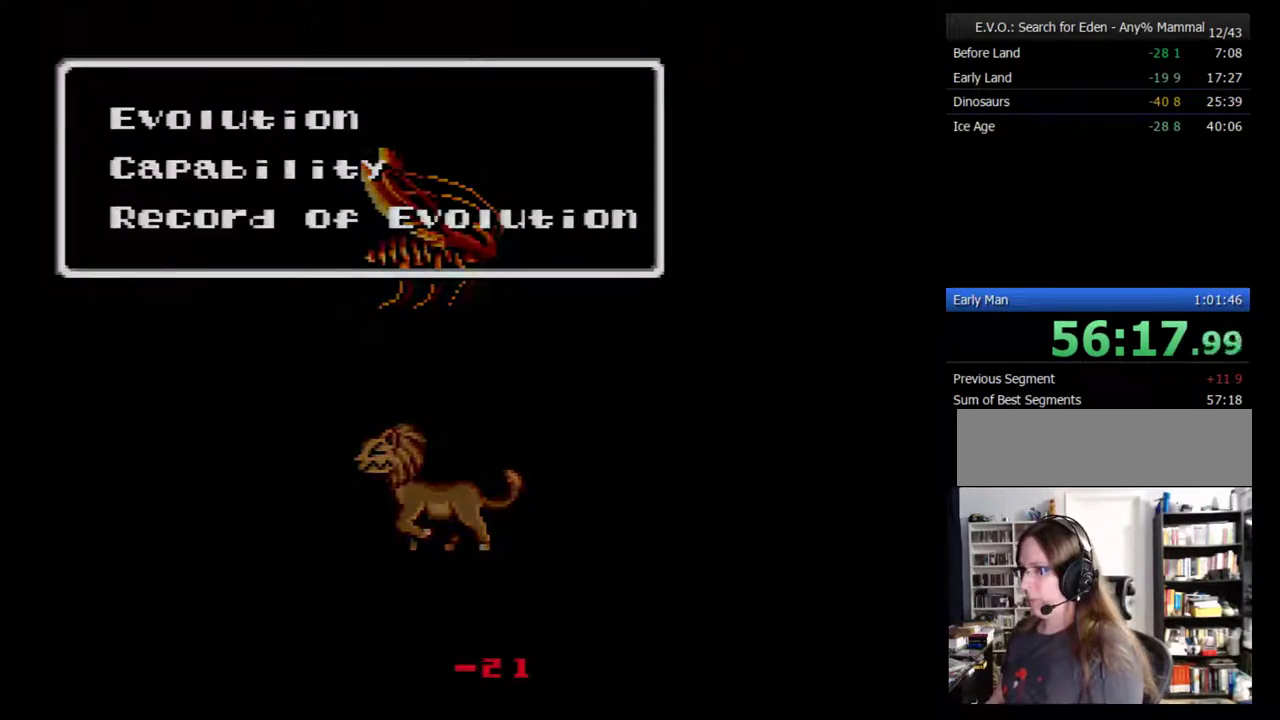
{"buttons": [], "events": [[350, "DPAD_DOWN", "down"], [450, "DPAD_DOWN", "up"]]}
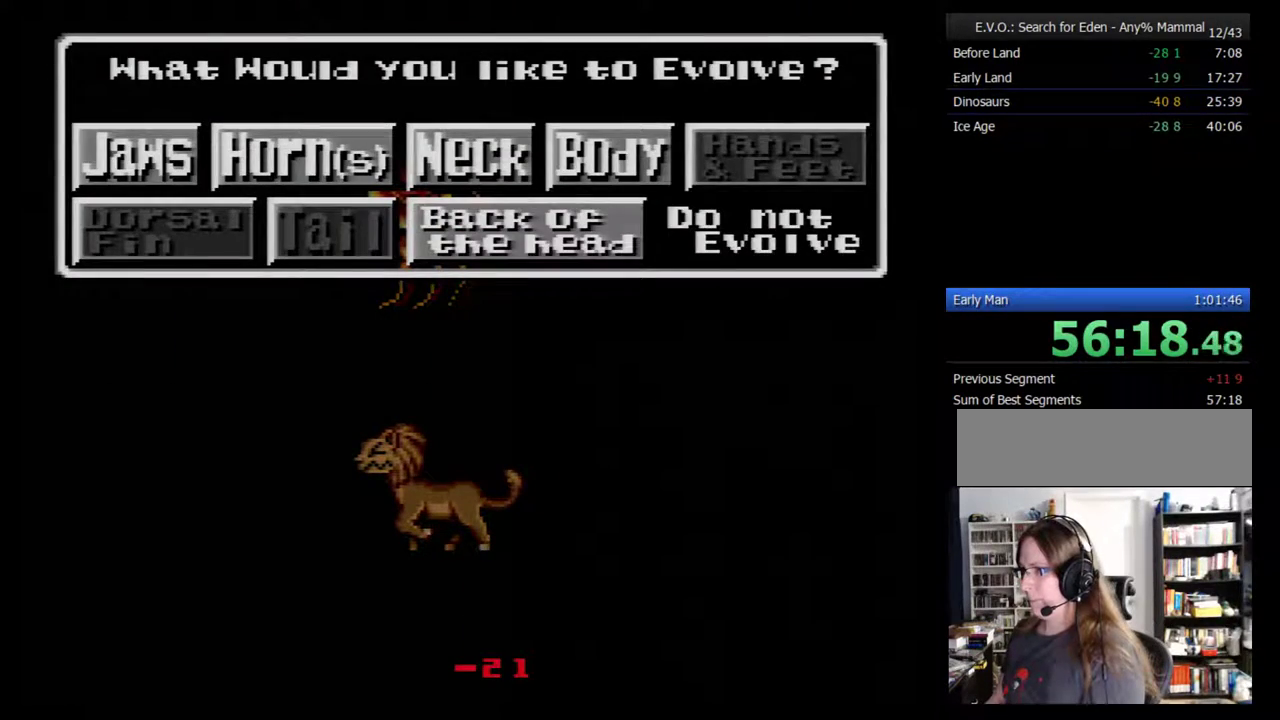
{"buttons": [], "events": [[133, "B", "down"], [200, "B", "up"], [383, "DPAD_DOWN", "down"], [467, "DPAD_DOWN", "up"]]}
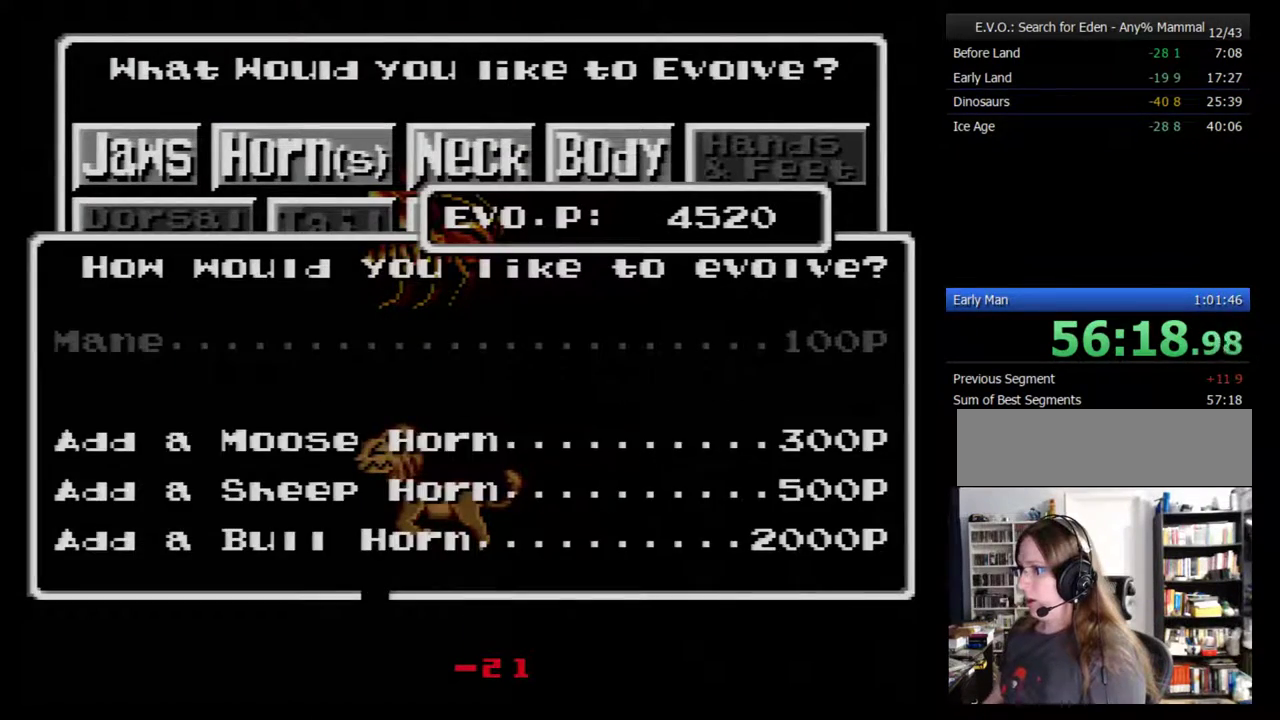
{"buttons": ["DPAD_DOWN"], "events": [[33, "DPAD_DOWN", "down"], [283, "DPAD_DOWN", "up"], [350, "DPAD_DOWN", "down"]]}
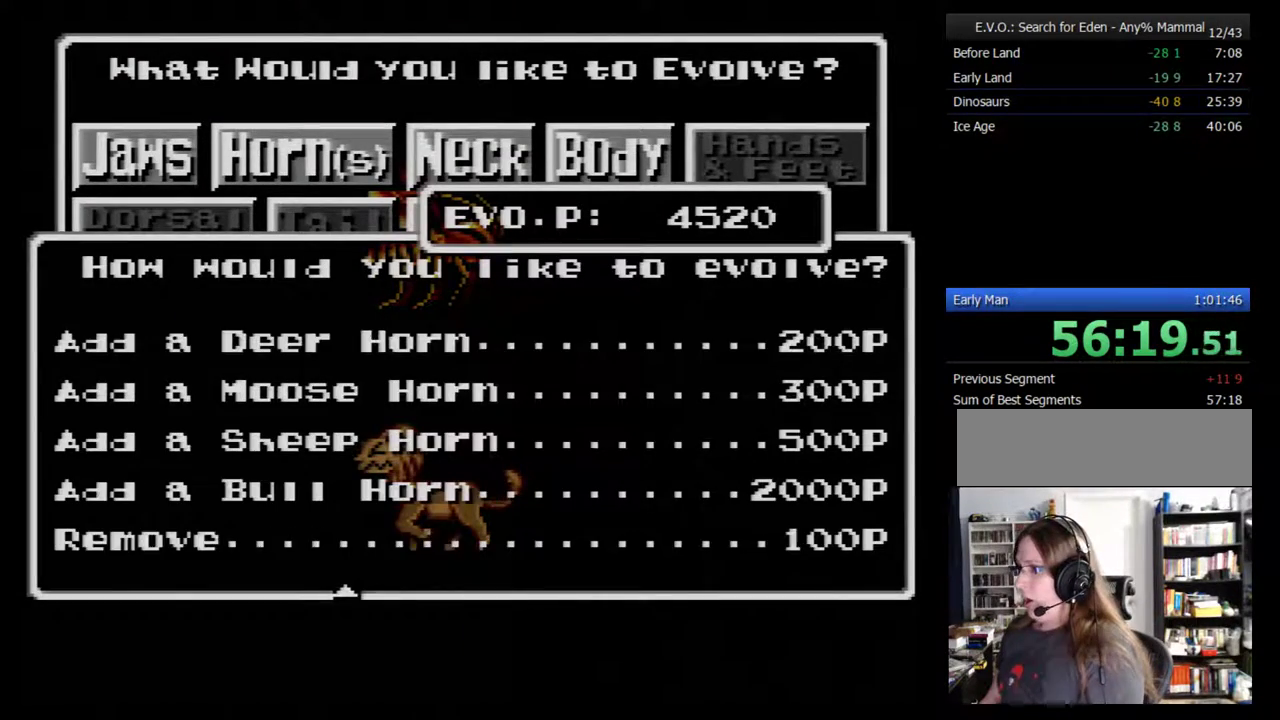
{"buttons": [], "events": [[100, "DPAD_DOWN", "up"]]}
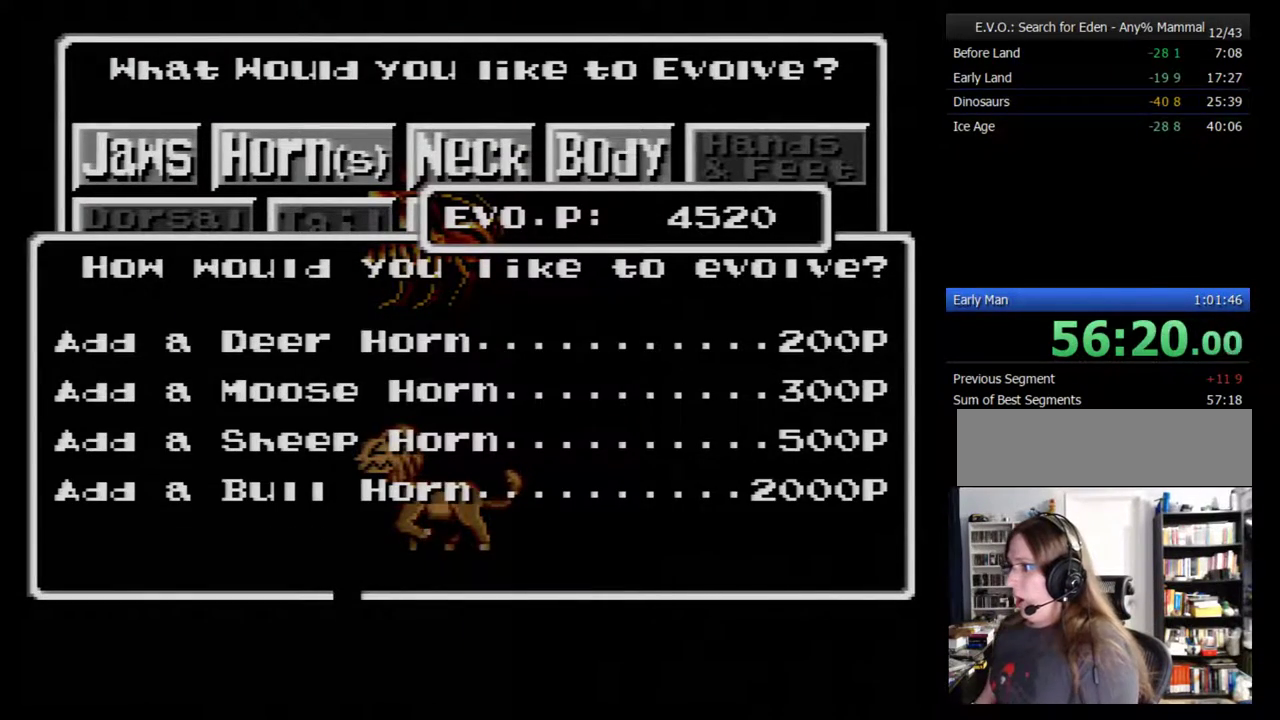
{"buttons": [], "events": [[33, "B", "down"], [100, "B", "up"], [167, "B", "down"], [217, "B", "up"], [283, "B", "down"], [350, "B", "up"], [417, "B", "down"], [467, "B", "up"]]}
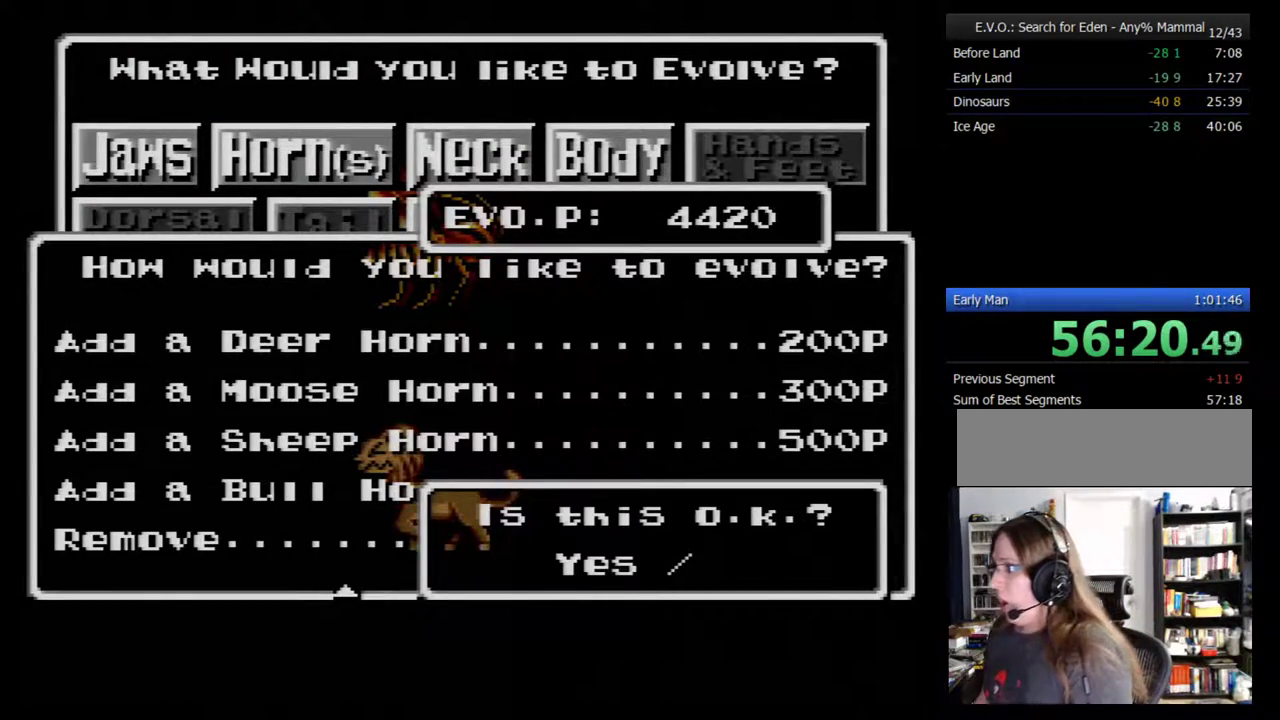
{"buttons": [], "events": [[33, "B", "down"], [100, "B", "up"], [167, "B", "down"], [217, "B", "up"], [283, "B", "down"], [500, "B", "up"]]}
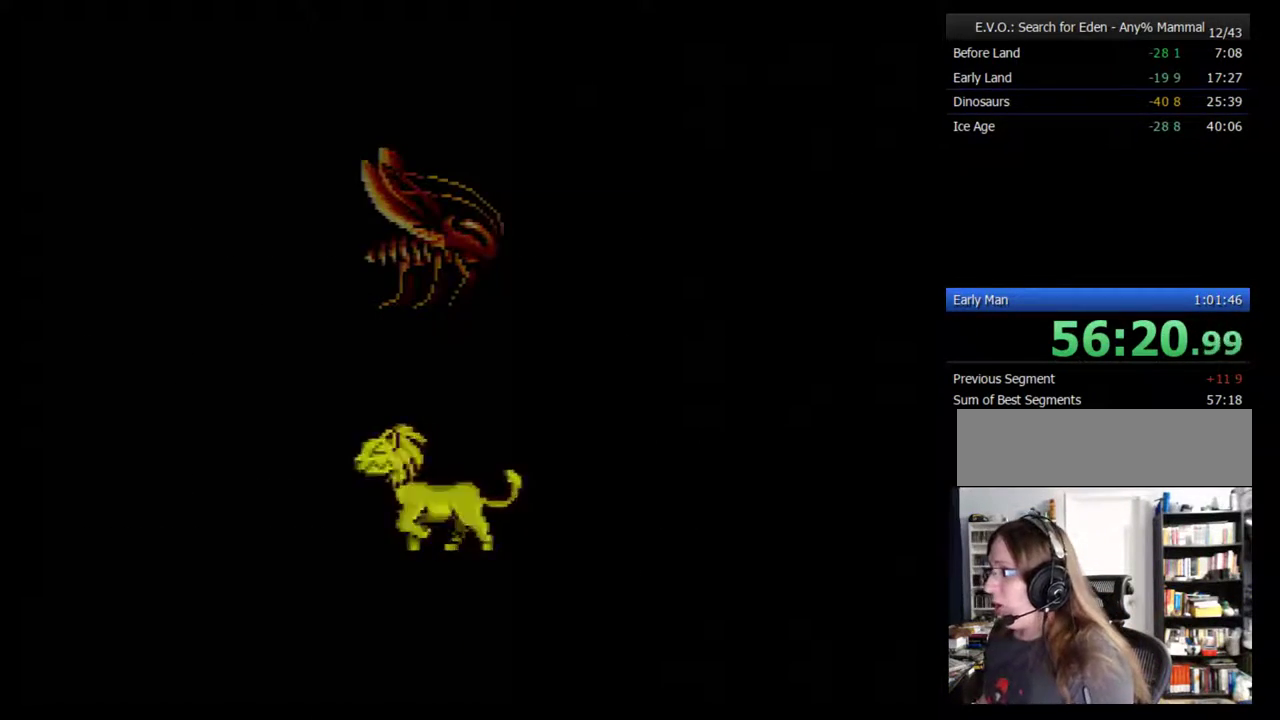
{"buttons": [], "events": [[33, "B", "down"], [167, "B", "up"]]}
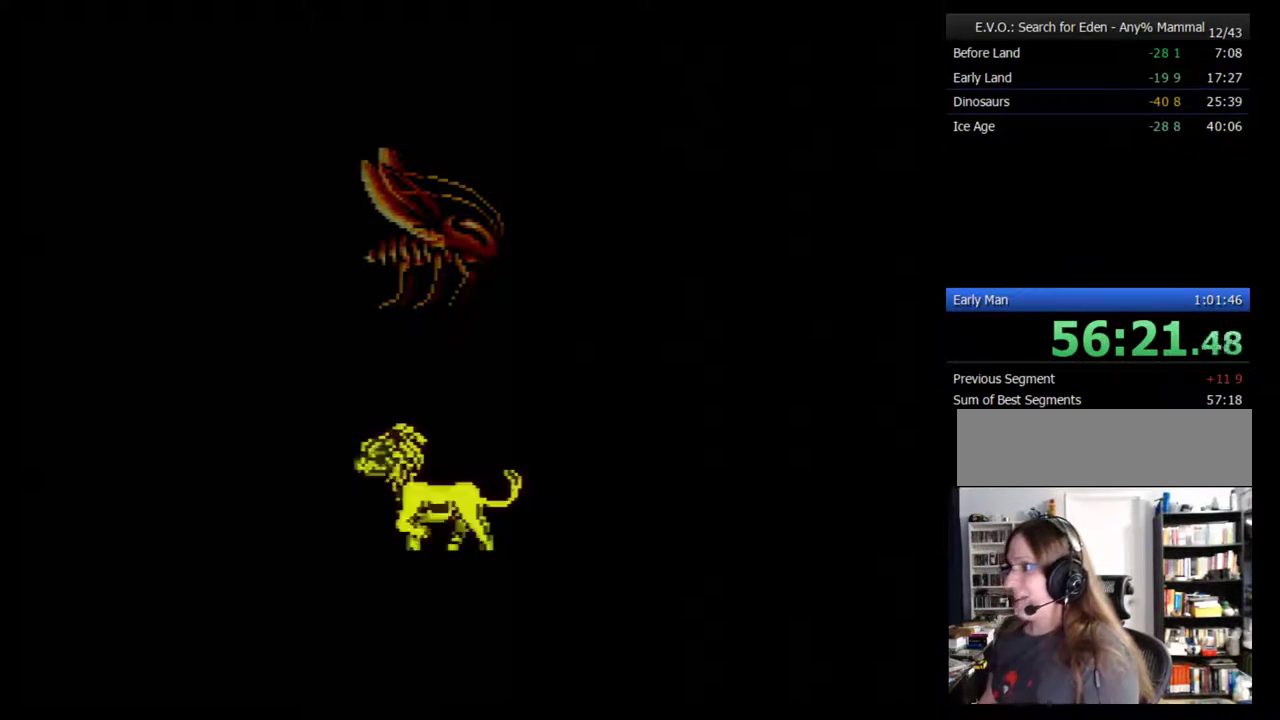
{"buttons": [], "events": []}
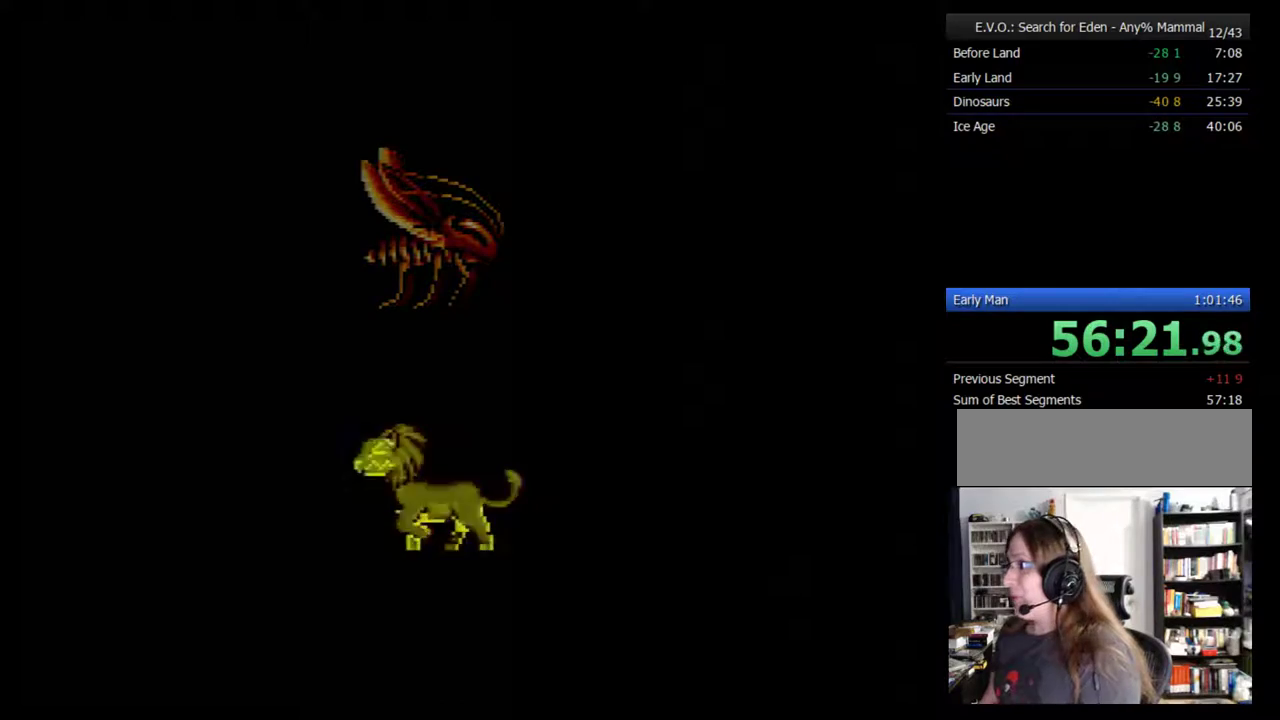
{"buttons": [], "events": []}
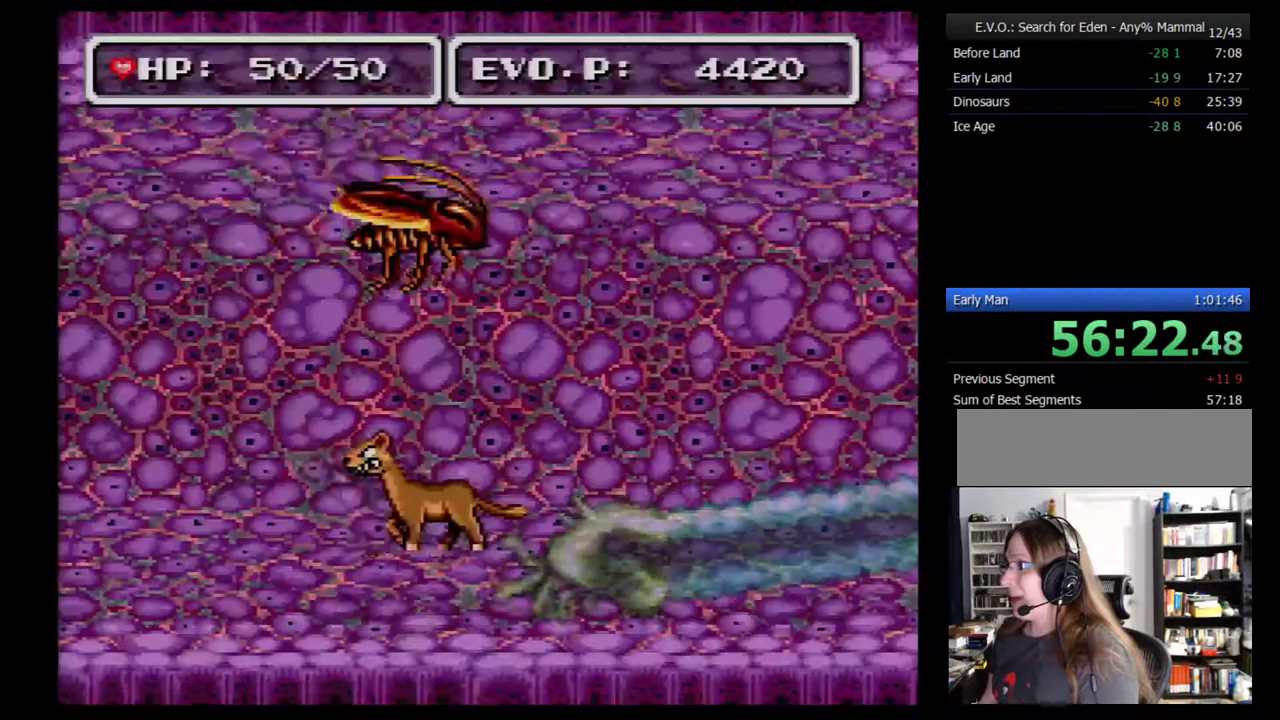
{"buttons": ["DPAD_DOWN", "DPAD_RIGHT"], "events": [[383, "DPAD_RIGHT", "down"], [400, "DPAD_DOWN", "down"]]}
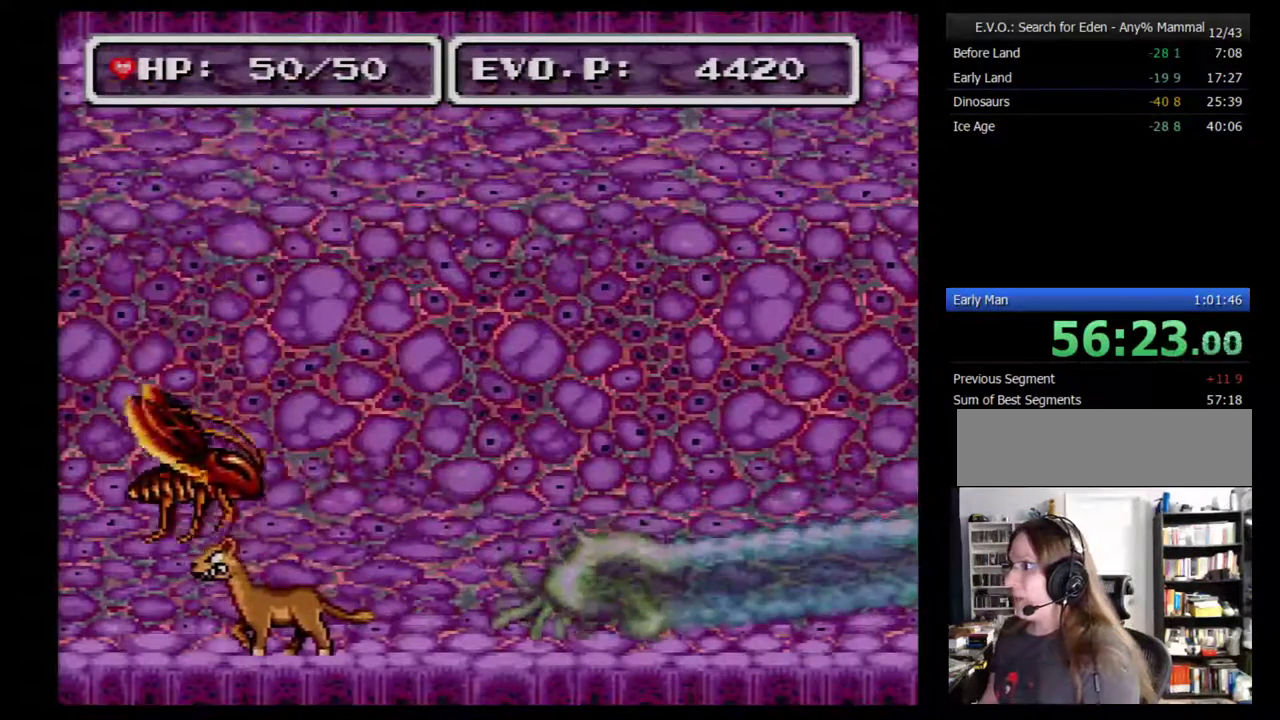
{"buttons": ["SELECT"], "events": [[33, "DPAD_RIGHT", "up"], [133, "DPAD_DOWN", "up"], [433, "SELECT", "down"]]}
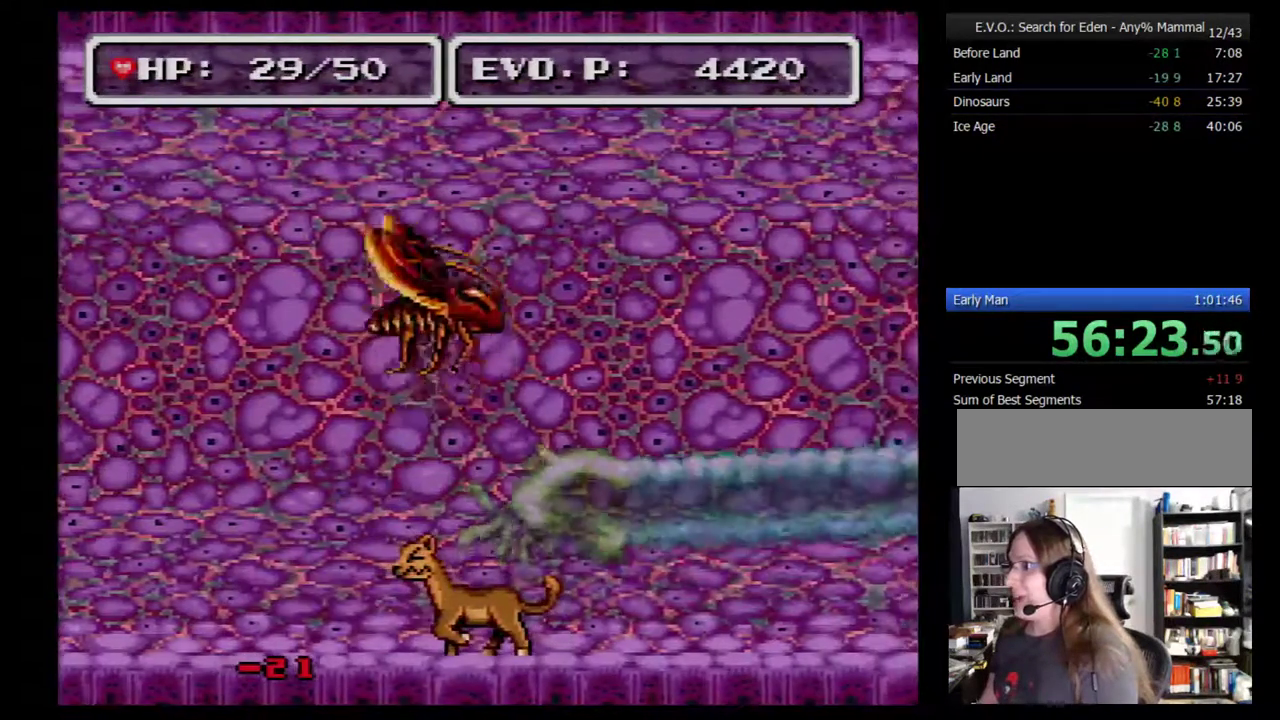
{"buttons": [], "events": [[117, "SELECT", "up"]]}